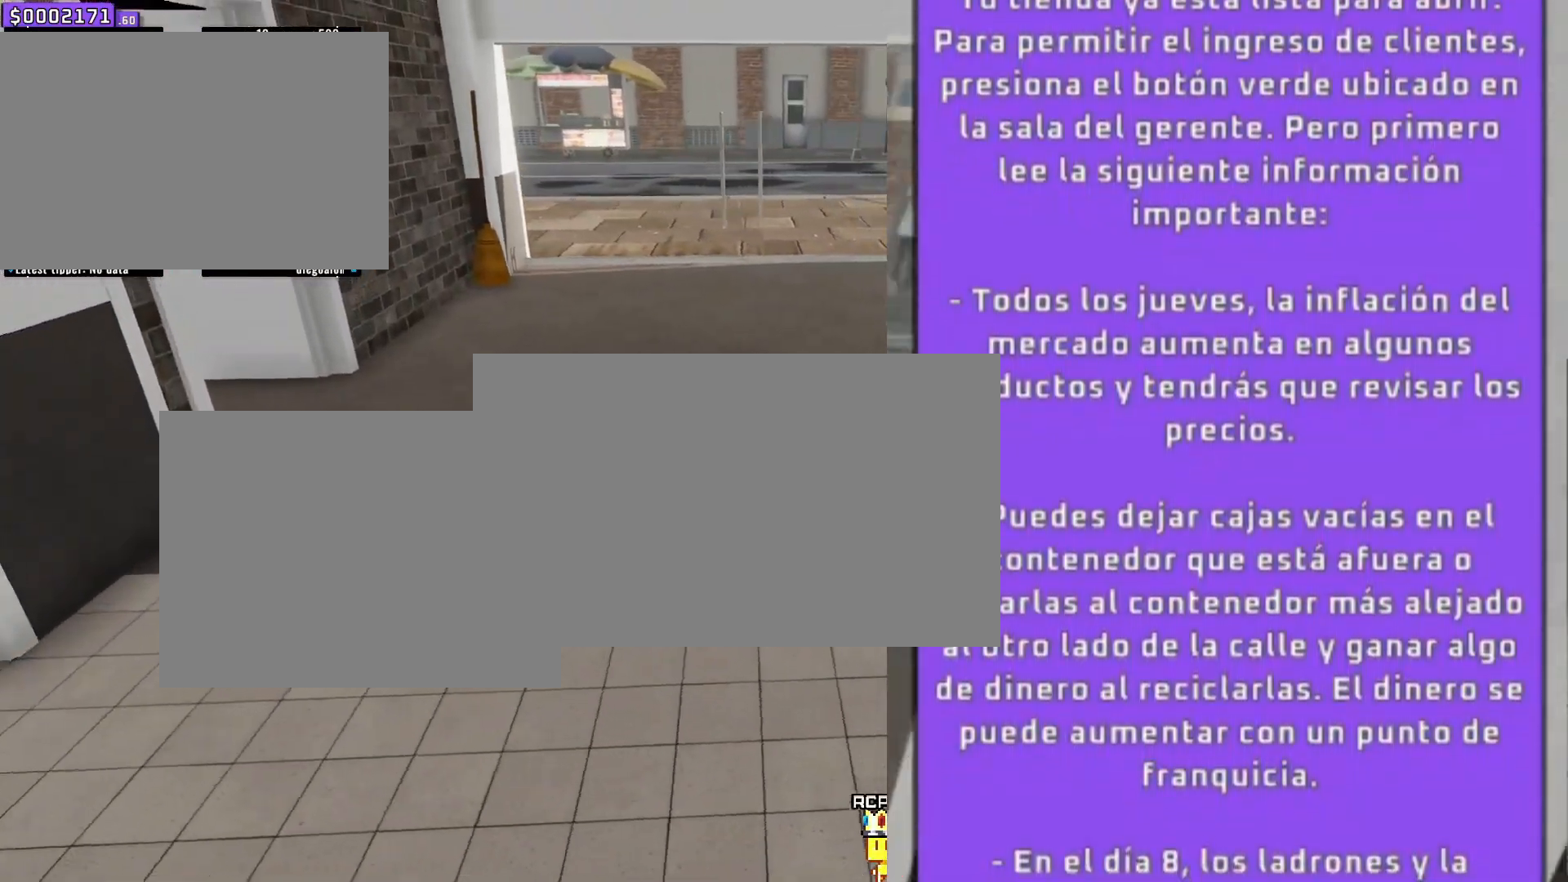
Gameplay with keyboard and mouse; each line is a JSON object with the keys and mouse buttons held at the frame after it. "events" lists presses ("down") and releases ("up") of "1", "2", "3", "4", "5", "6", "7", "a", "d", "e", "q", "r", "s", "space", "w" and "mouse_left" between this image and that frame as [ms after this image, input, new state], when the widget could be followed in between. "mouse_left" = the "left" button of the "mouse" list. No other keys are recorded. Mouse movement is not recorded.
{"keys": ["d", "w"], "mouse": [], "events": [[100, "w", "down"], [150, "a", "up"], [150, "s", "down"], [367, "d", "down"], [367, "s", "up"]]}
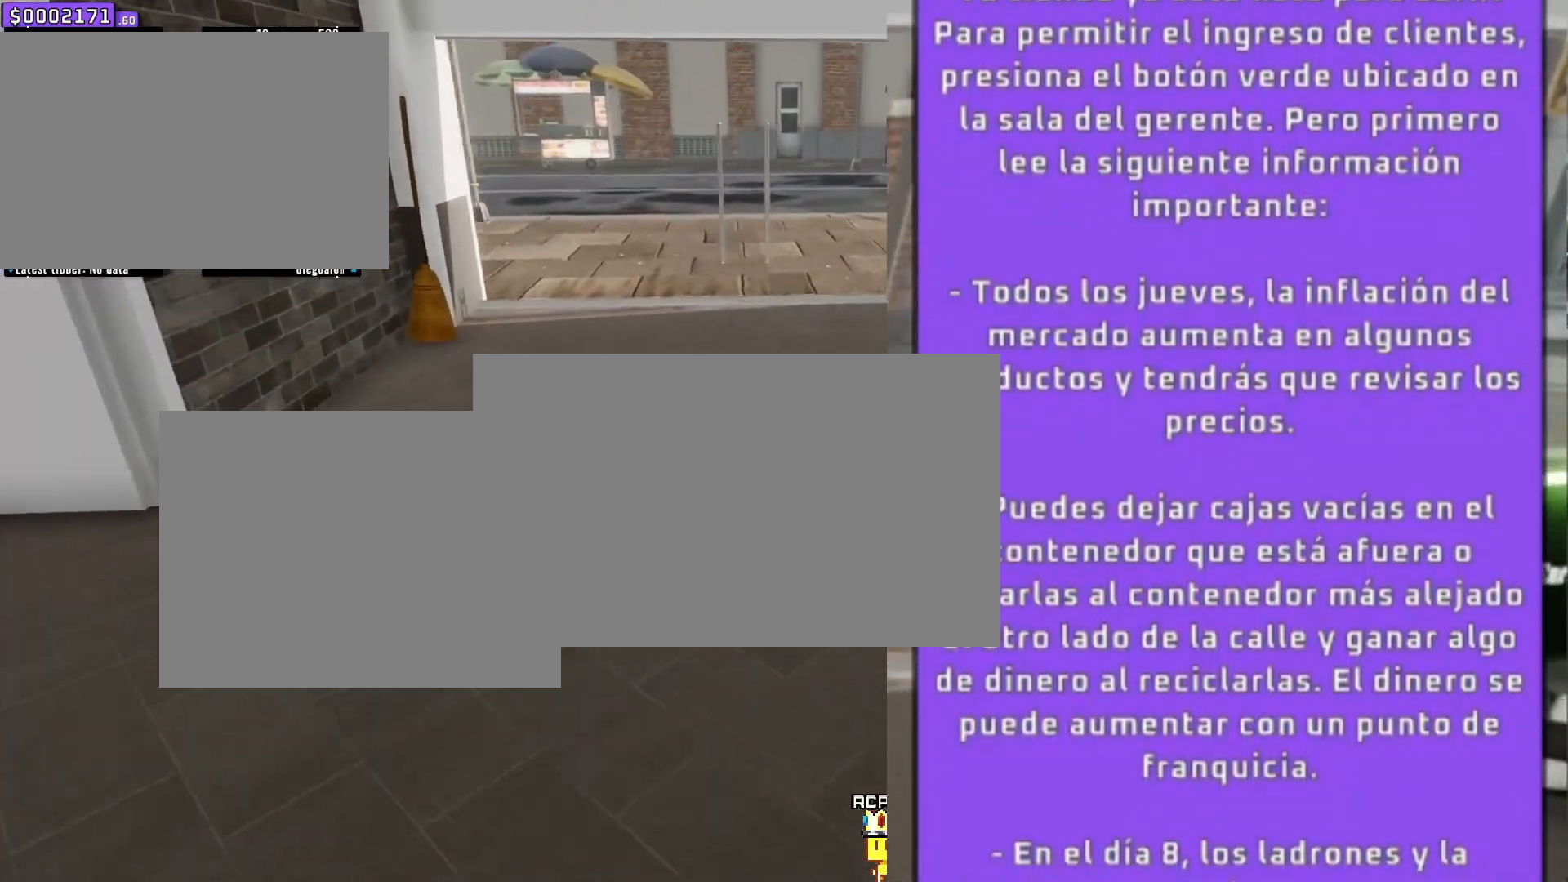
{"keys": ["a"], "mouse": [], "events": [[116, "d", "up"], [116, "s", "down"], [200, "s", "up"], [200, "w", "up"], [300, "a", "down"]]}
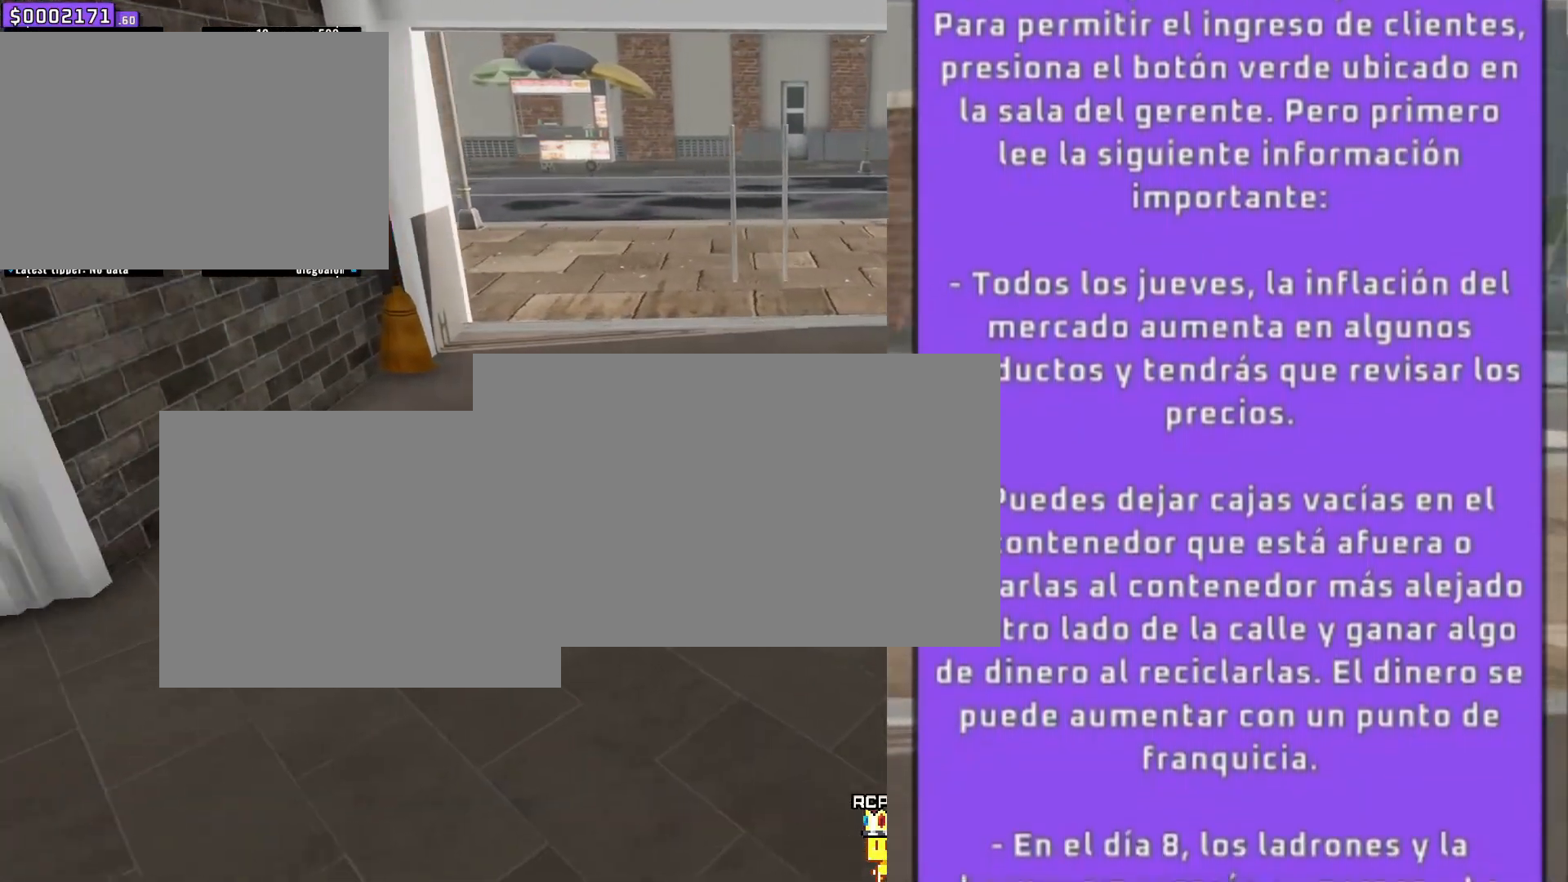
{"keys": ["a"], "mouse": []}
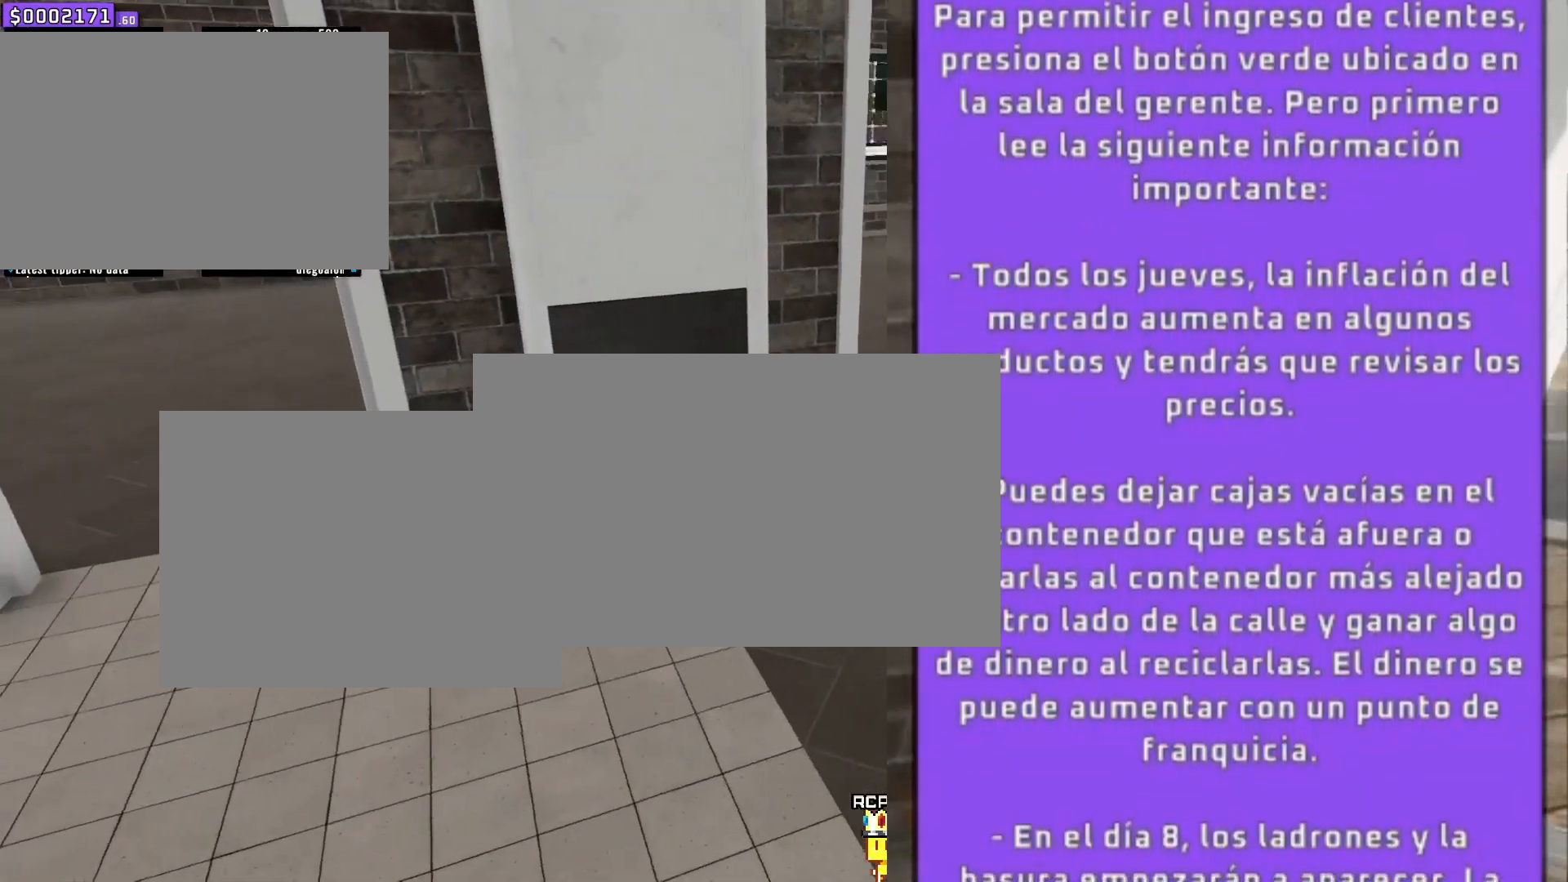
{"keys": ["d", "w"], "mouse": [], "events": [[166, "w", "down"], [233, "a", "up"], [233, "s", "down"], [383, "d", "down"], [383, "s", "up"]]}
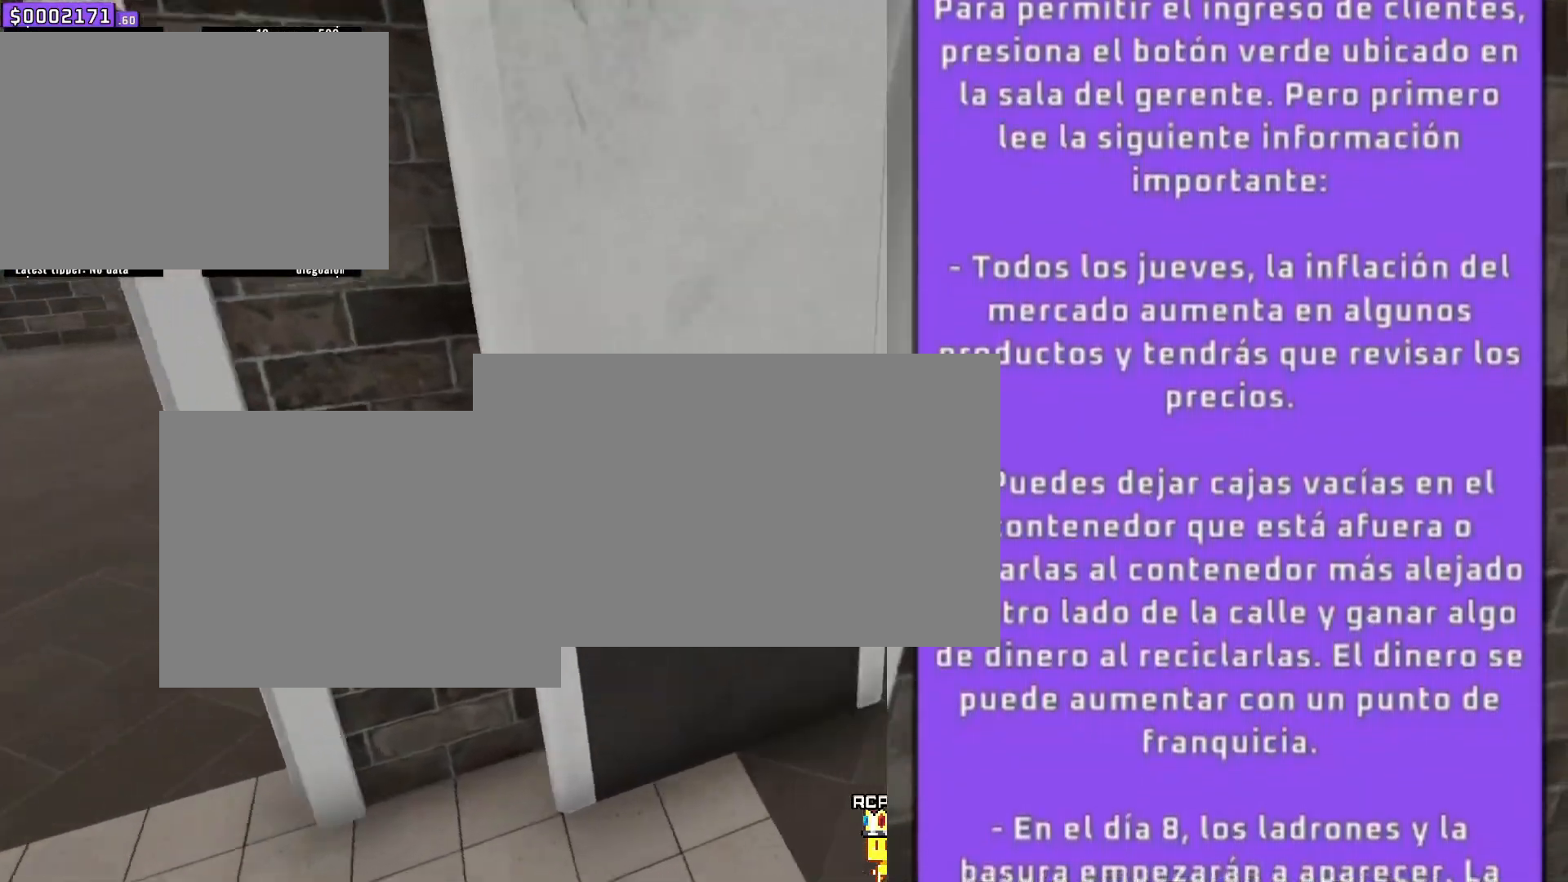
{"keys": ["s", "w"], "mouse": [], "events": [[251, "d", "up"], [251, "s", "down"]]}
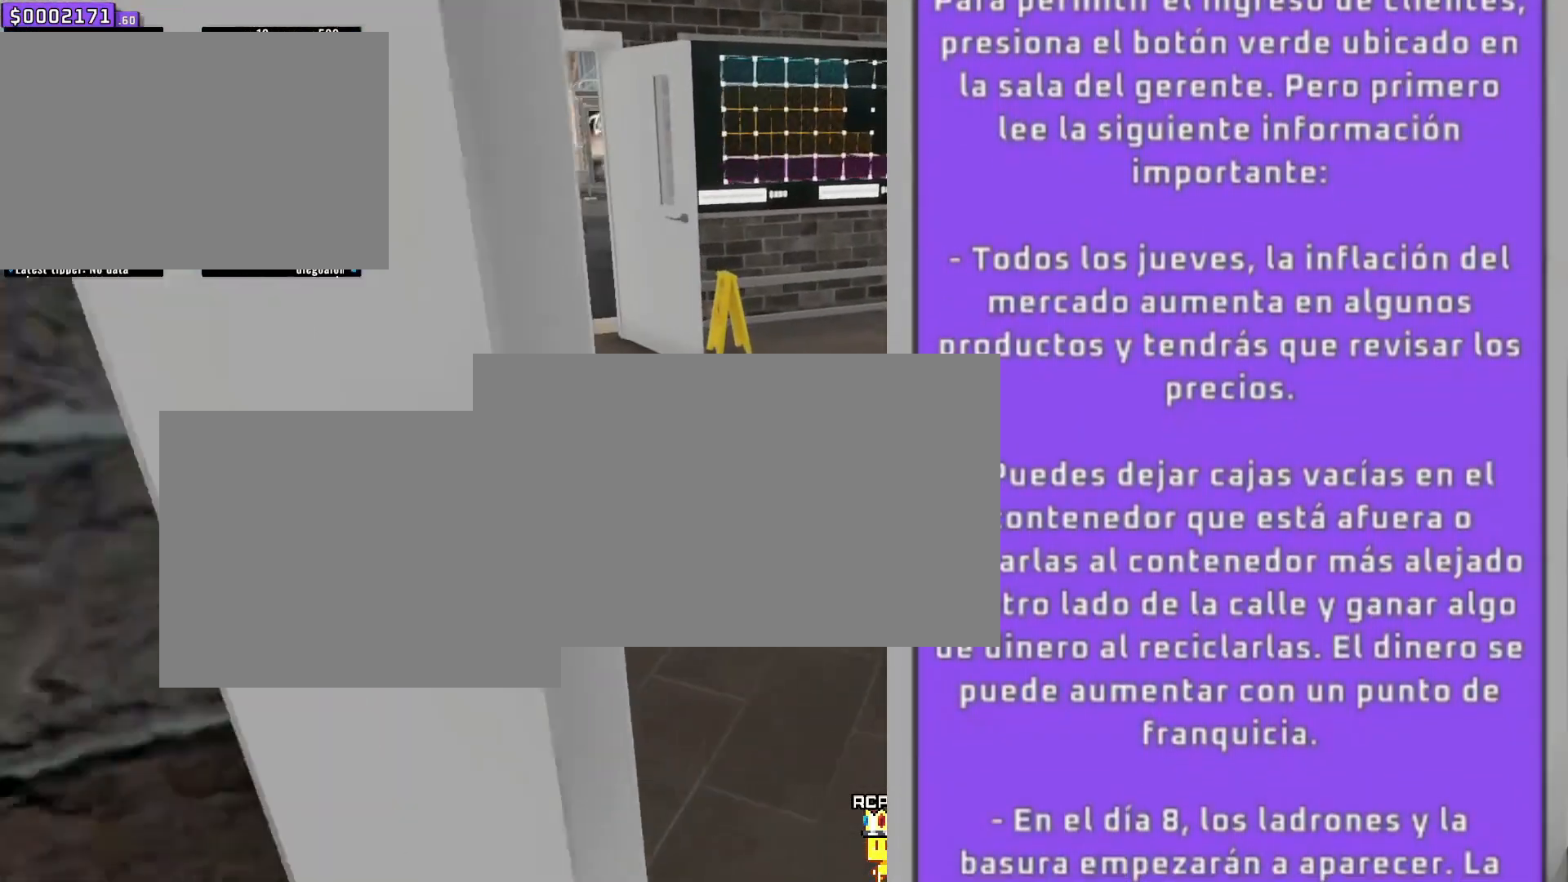
{"keys": ["s", "w"], "mouse": [], "events": []}
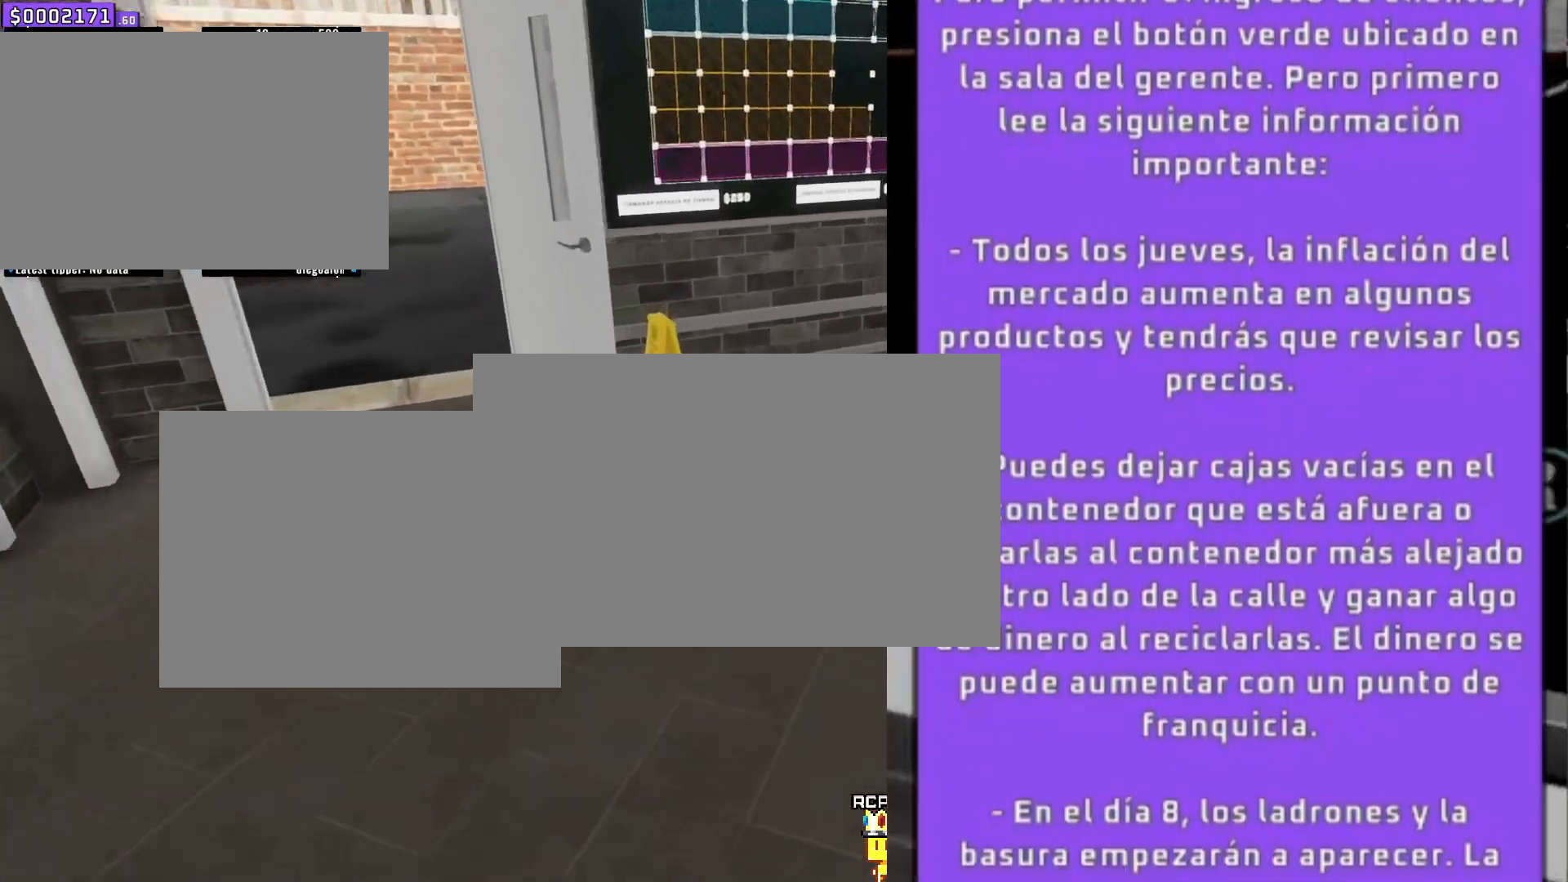
{"keys": ["a"], "mouse": [], "events": [[317, "s", "up"], [317, "w", "up"], [384, "a", "down"]]}